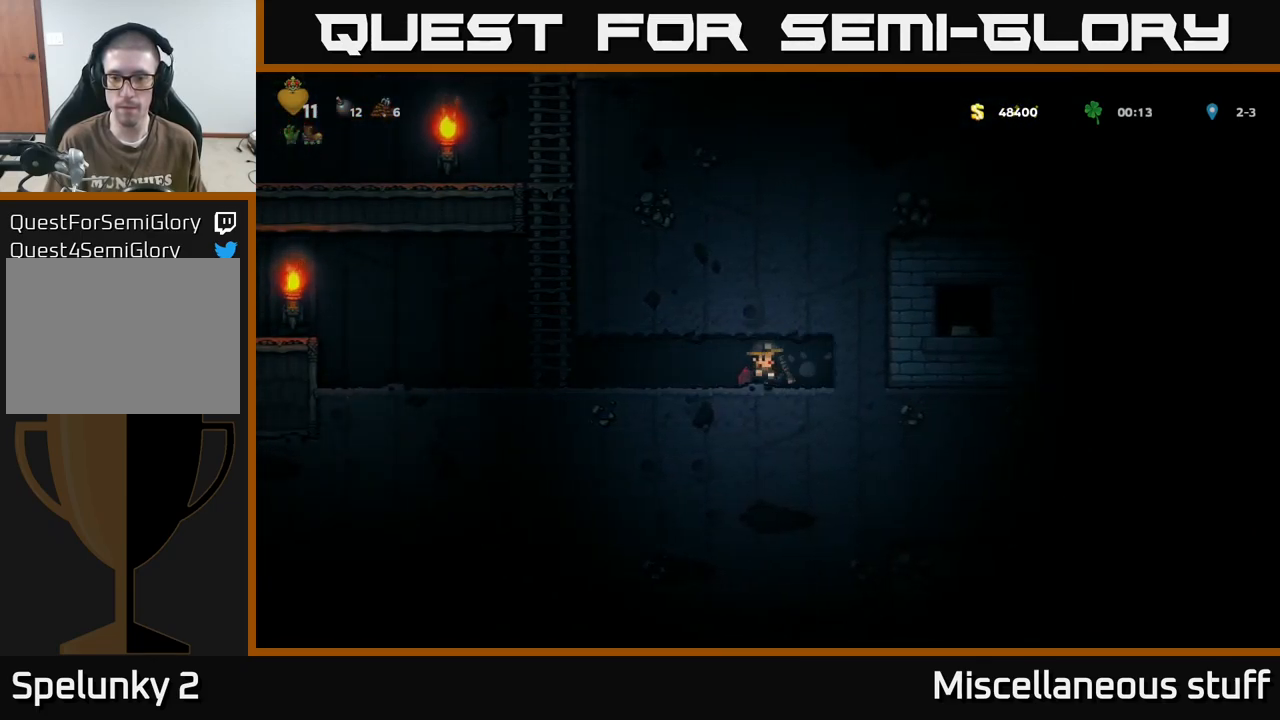
Gameplay with a controller (Xbox layout); each line is a JSON object with the inputs held at the frame after it. "events" lists button and stick changes between this image and that frame as [ms after this image, input, new state], when the widget could be followed in between. Not read: left_stick right_stick.
{"buttons": [], "events": [[34, "X", "up"], [234, "DPAD_RIGHT", "down"], [400, "DPAD_RIGHT", "up"]]}
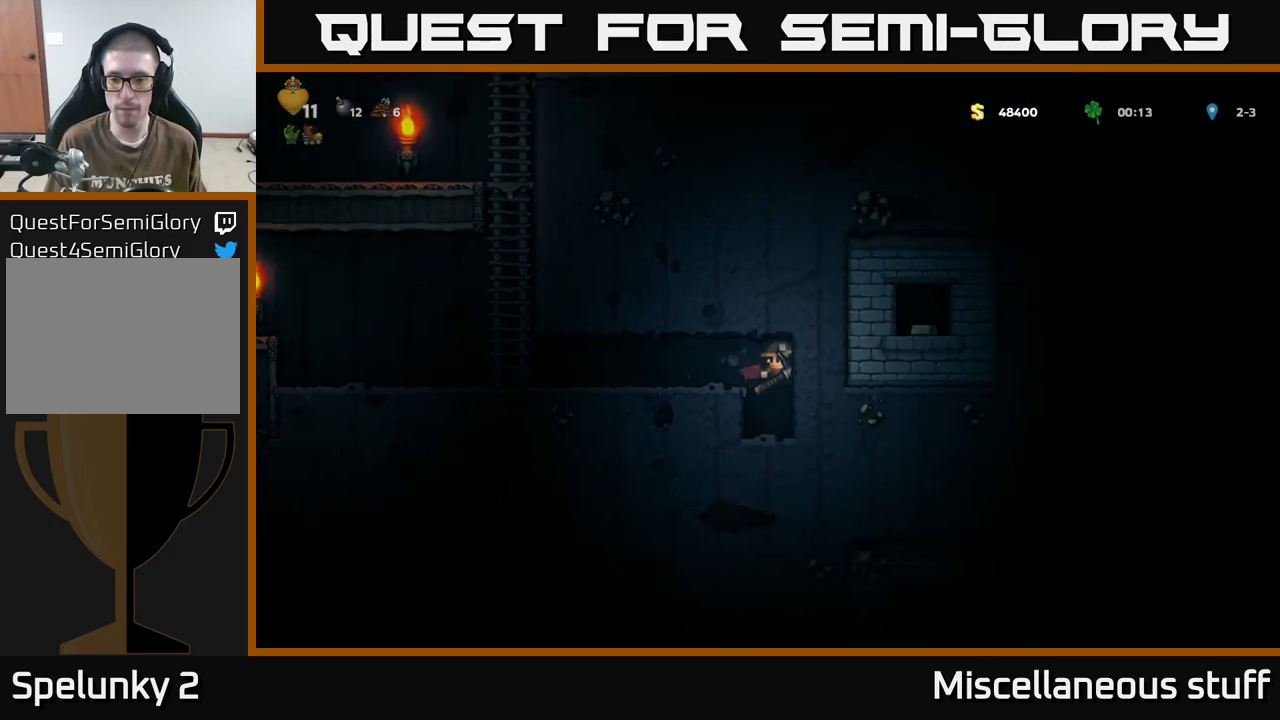
{"buttons": ["X"], "events": [[450, "X", "down"]]}
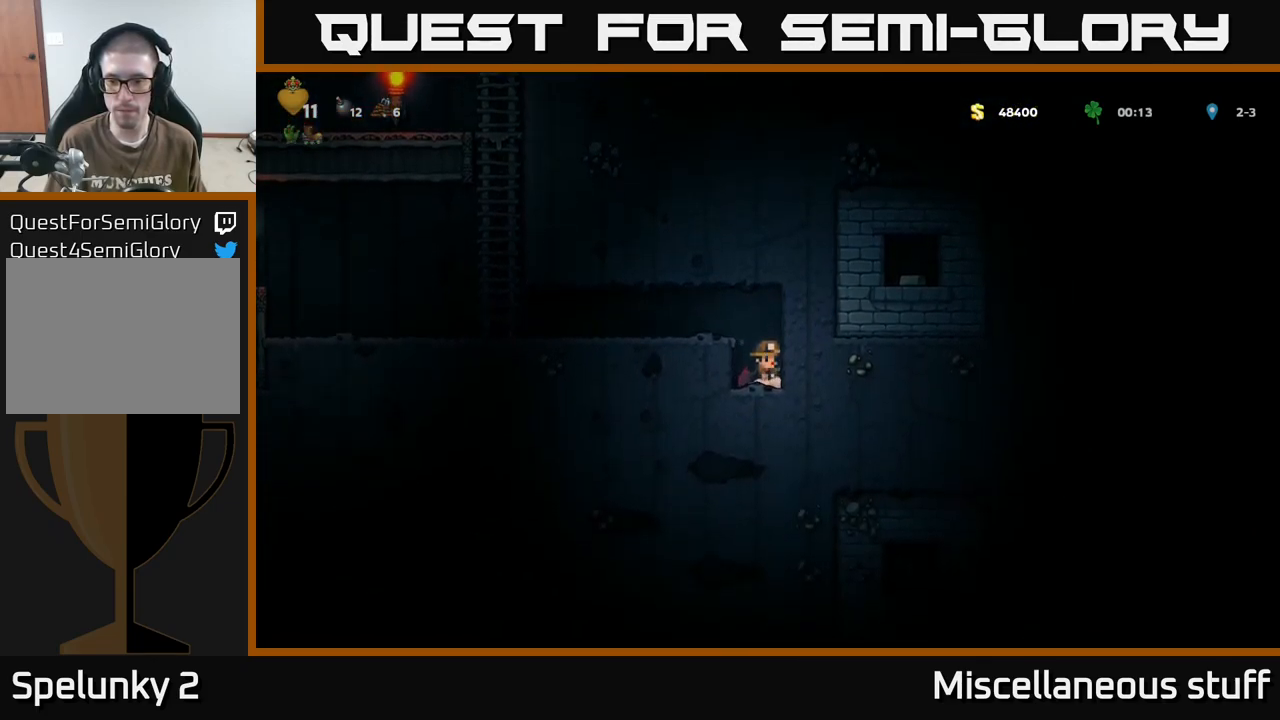
{"buttons": ["X"], "events": [[100, "X", "up"], [384, "X", "down"]]}
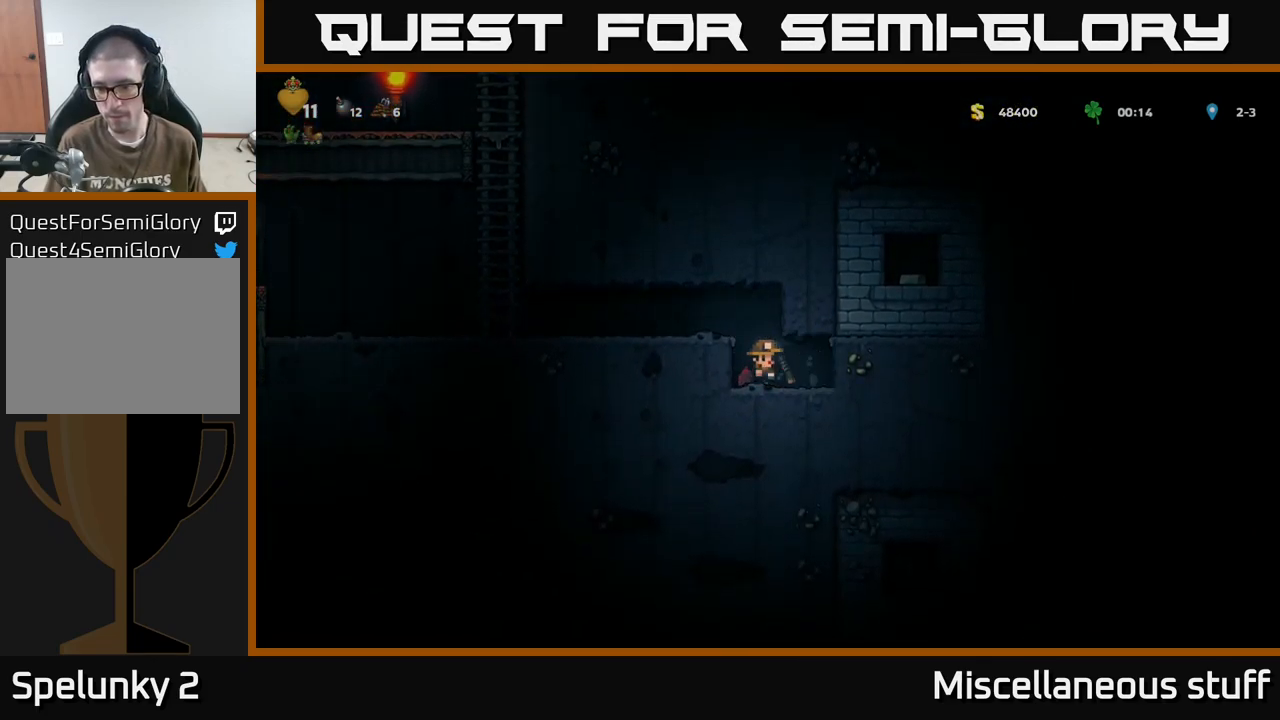
{"buttons": [], "events": [[50, "X", "up"], [250, "DPAD_RIGHT", "down"], [434, "DPAD_RIGHT", "up"]]}
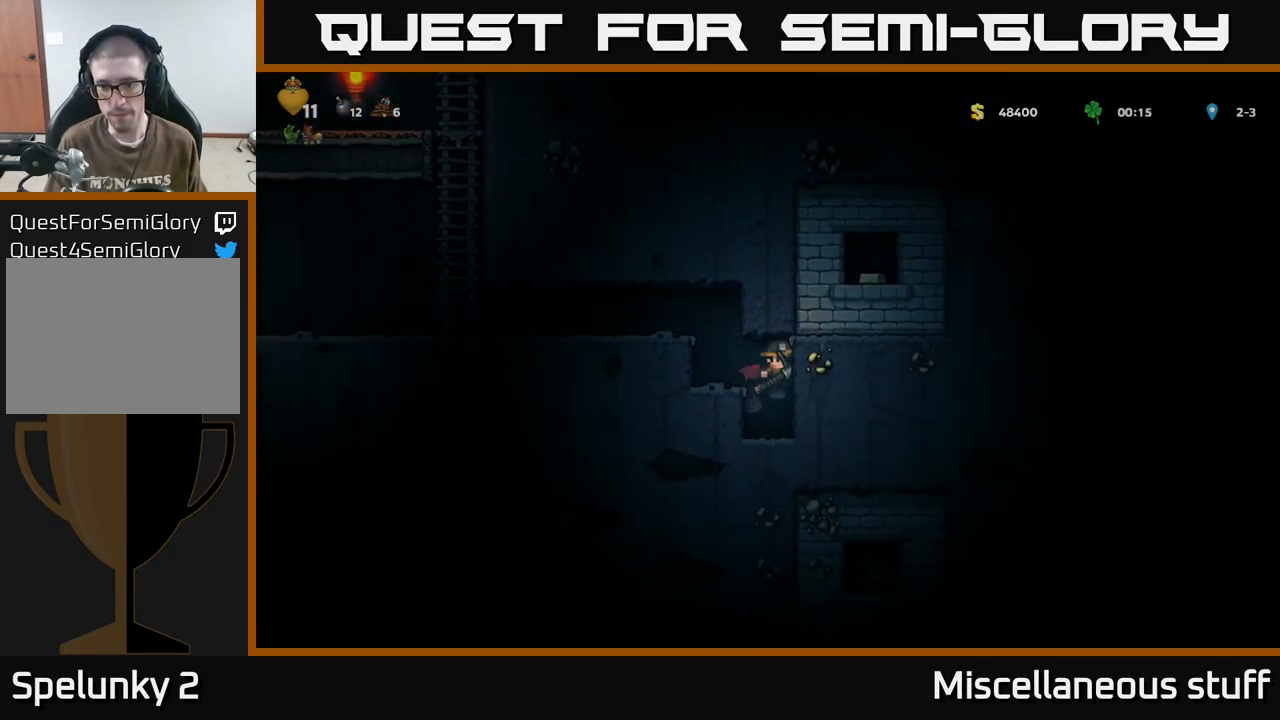
{"buttons": [], "events": []}
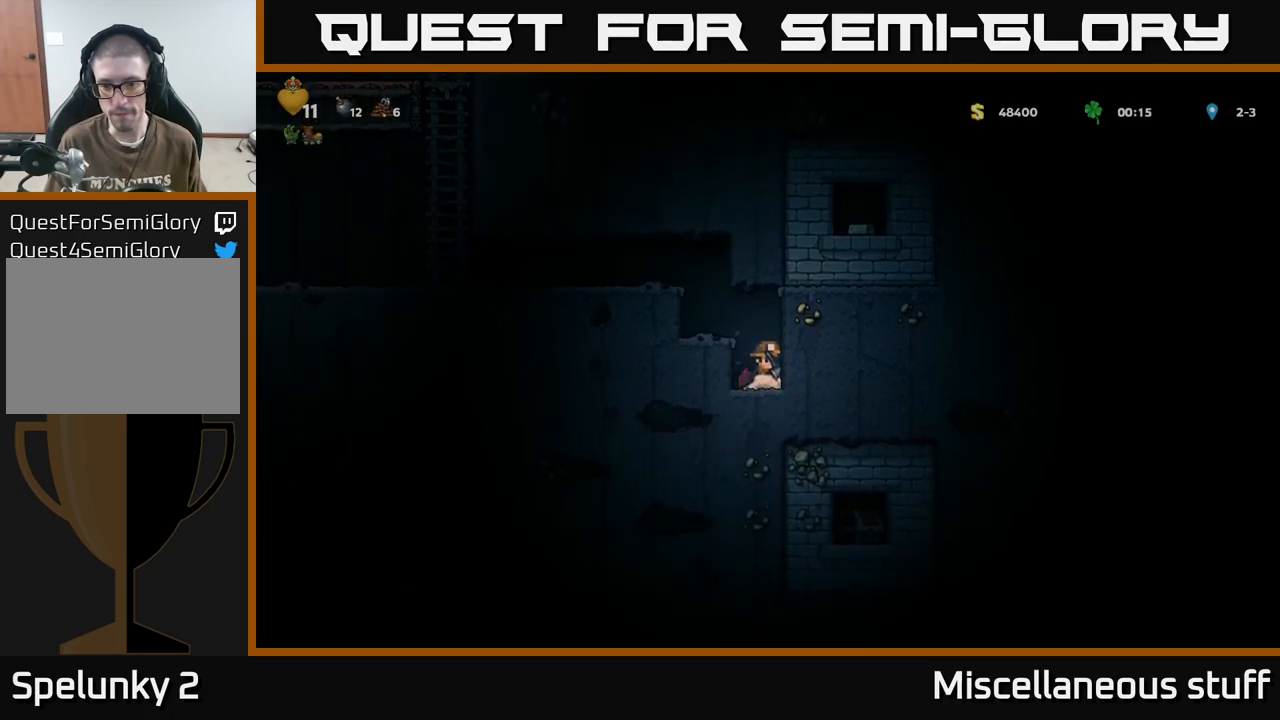
{"buttons": ["A", "DPAD_LEFT"], "events": [[183, "A", "down"], [200, "DPAD_LEFT", "down"], [333, "A", "up"], [450, "A", "down"]]}
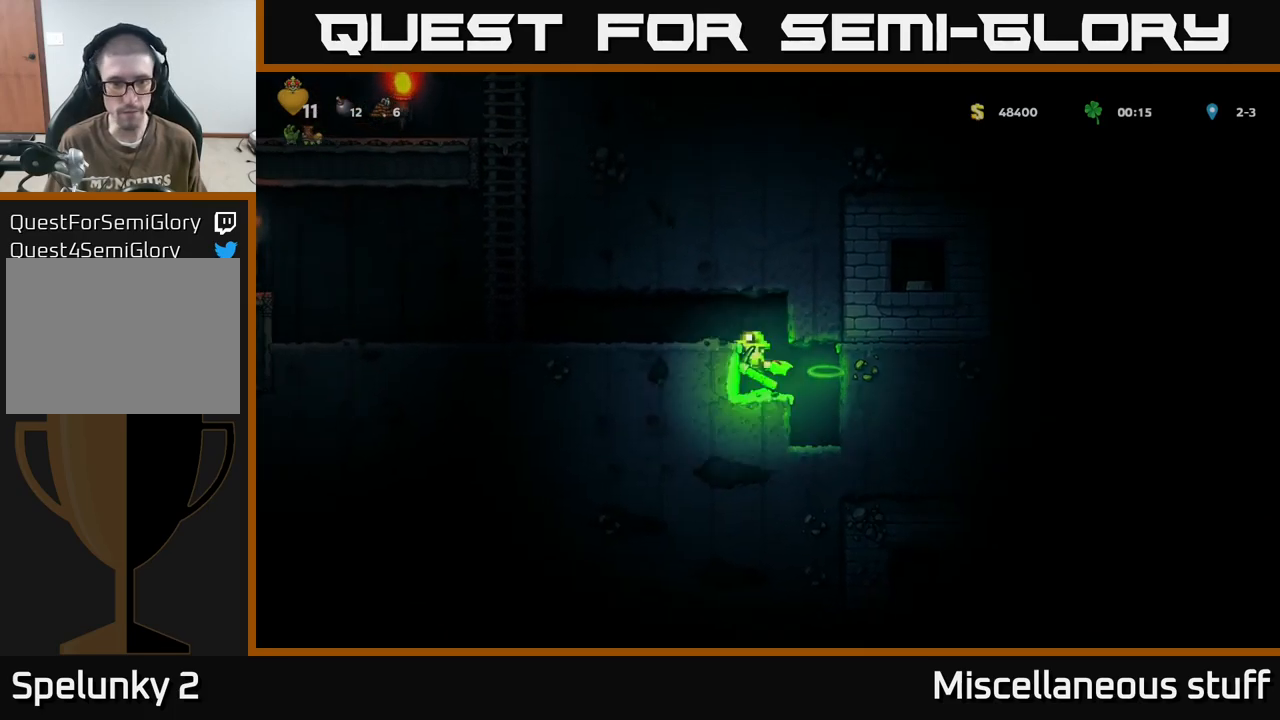
{"buttons": ["DPAD_LEFT"], "events": [[66, "A", "up"]]}
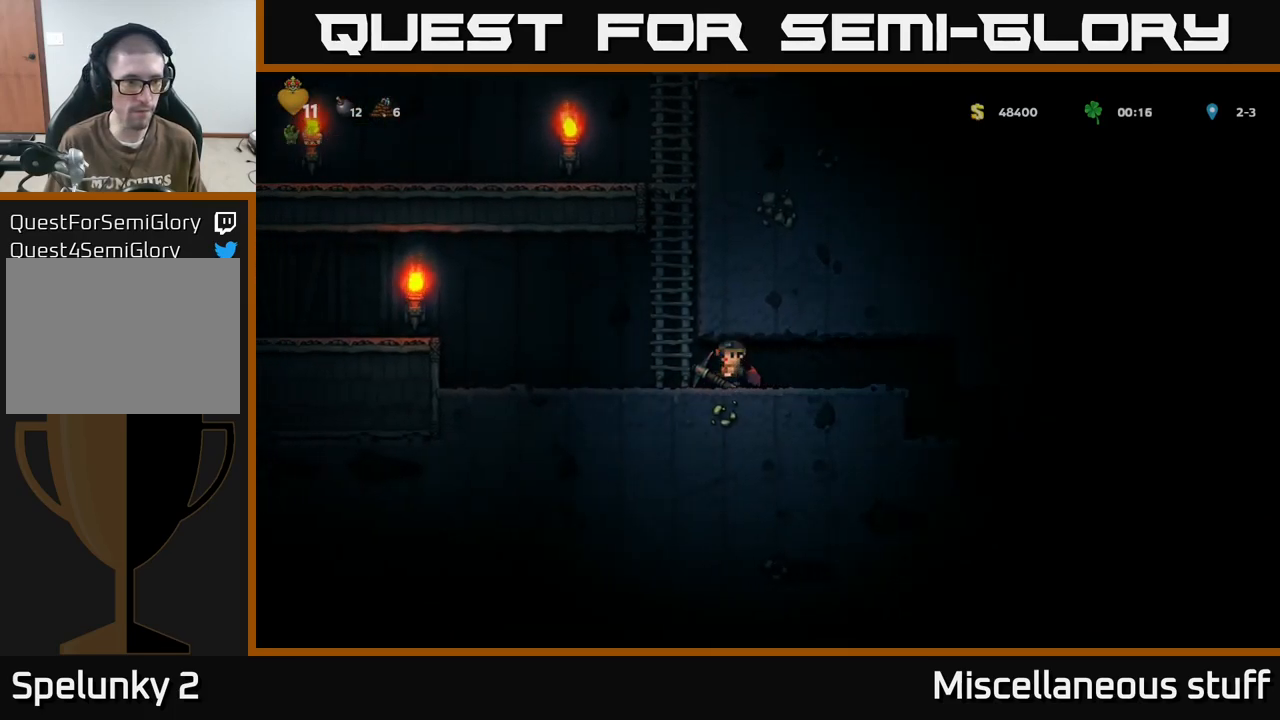
{"buttons": ["A", "DPAD_LEFT"], "events": [[500, "A", "down"]]}
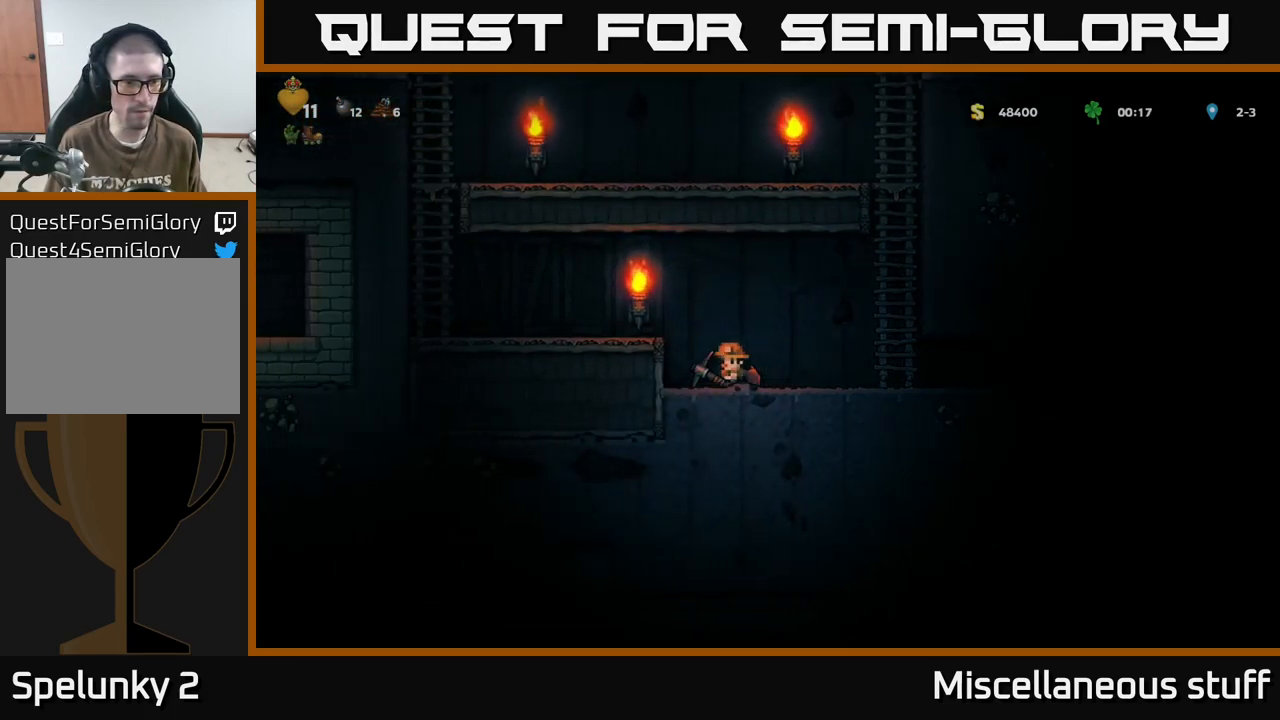
{"buttons": ["DPAD_LEFT"], "events": [[166, "A", "up"]]}
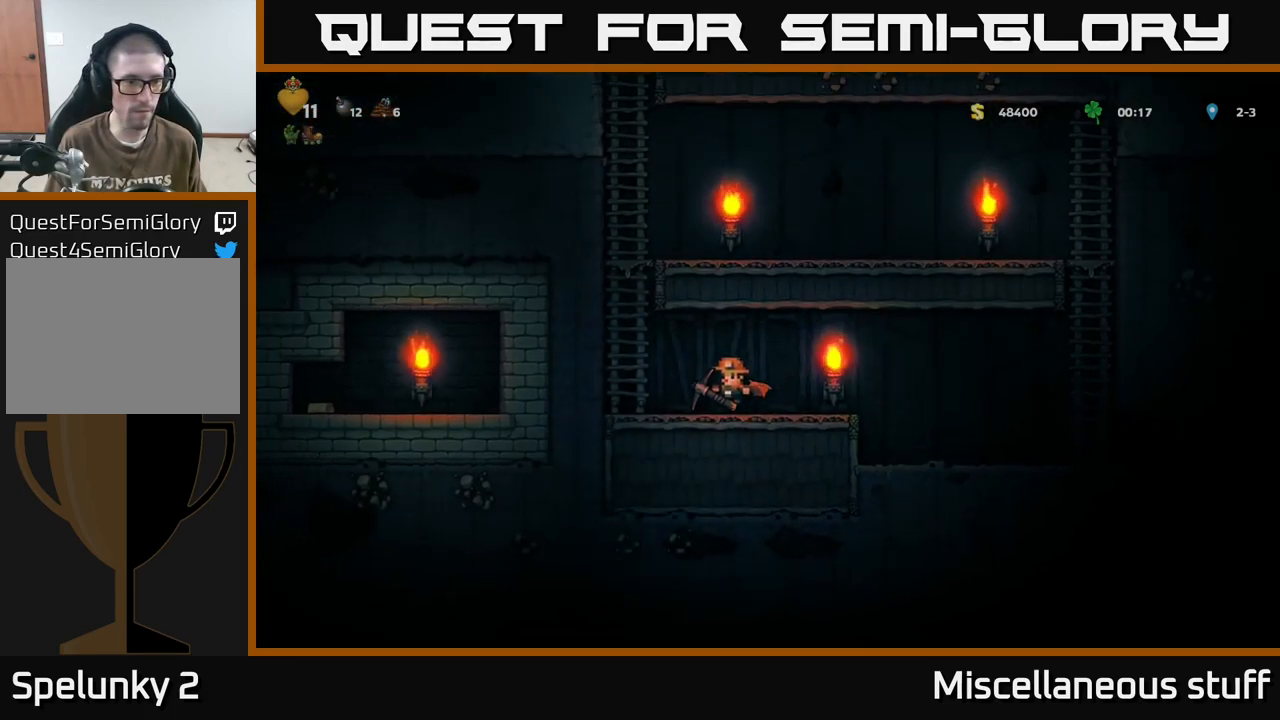
{"buttons": [], "events": [[250, "X", "down"], [266, "DPAD_LEFT", "up"], [450, "X", "up"]]}
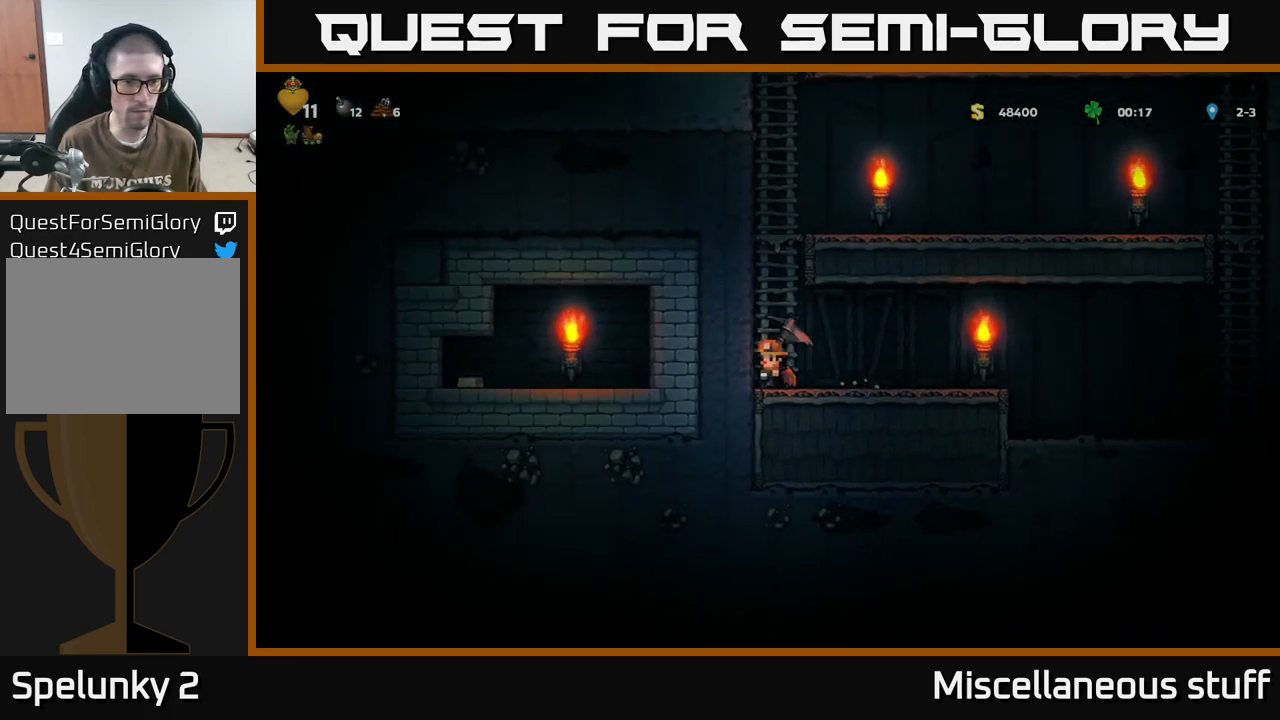
{"buttons": ["DPAD_LEFT"], "events": [[50, "DPAD_LEFT", "down"], [150, "X", "down"], [233, "DPAD_LEFT", "up"], [333, "X", "up"], [383, "DPAD_LEFT", "down"]]}
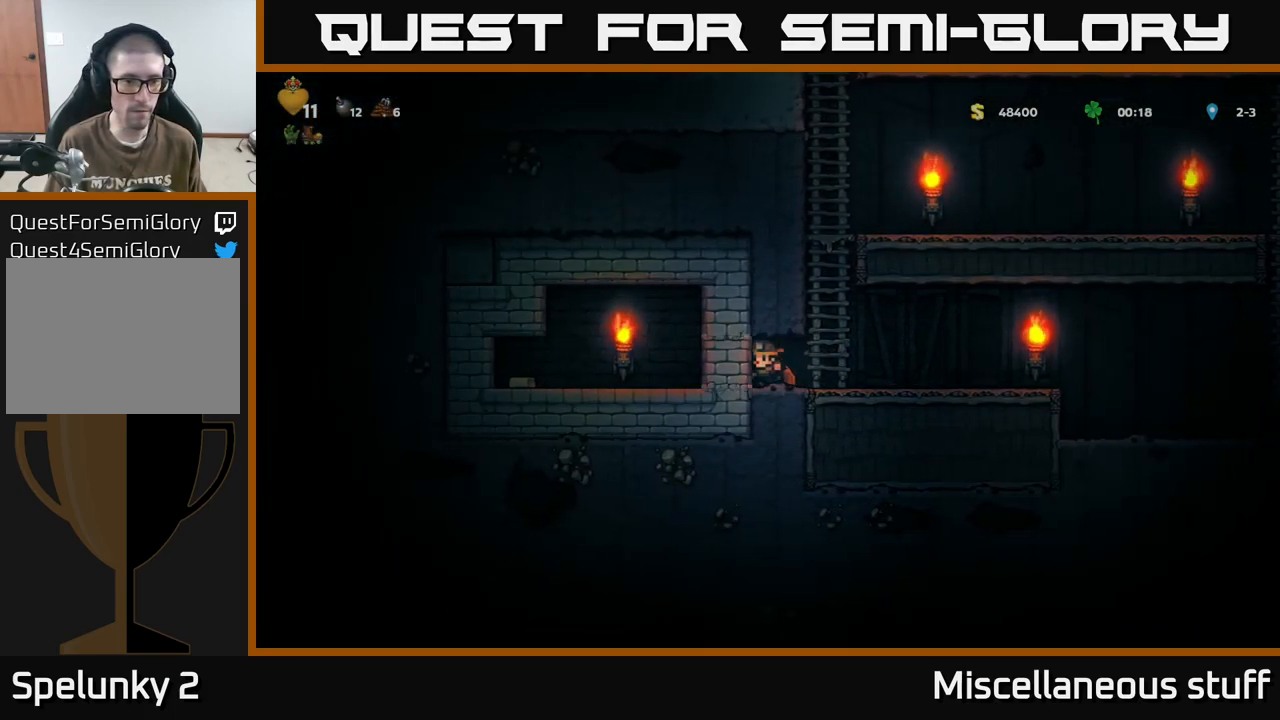
{"buttons": ["DPAD_LEFT"], "events": []}
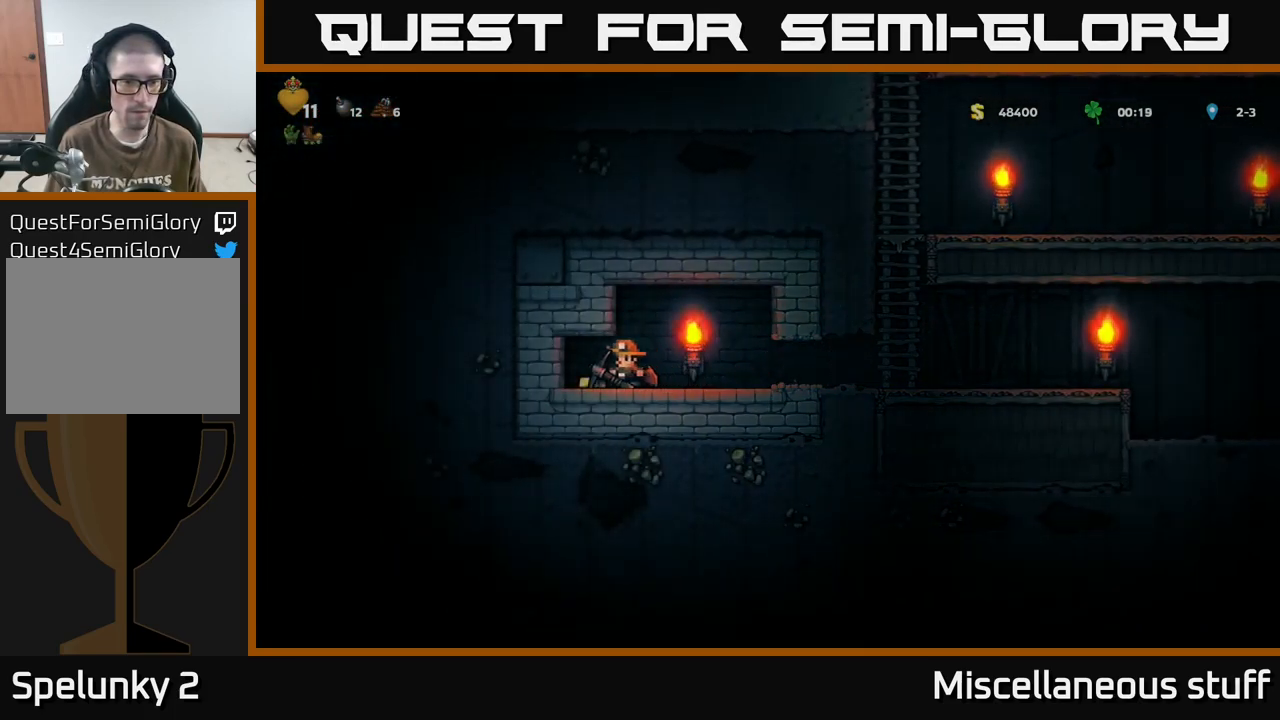
{"buttons": ["DPAD_RIGHT"], "events": [[83, "DPAD_LEFT", "up"], [166, "DPAD_RIGHT", "down"]]}
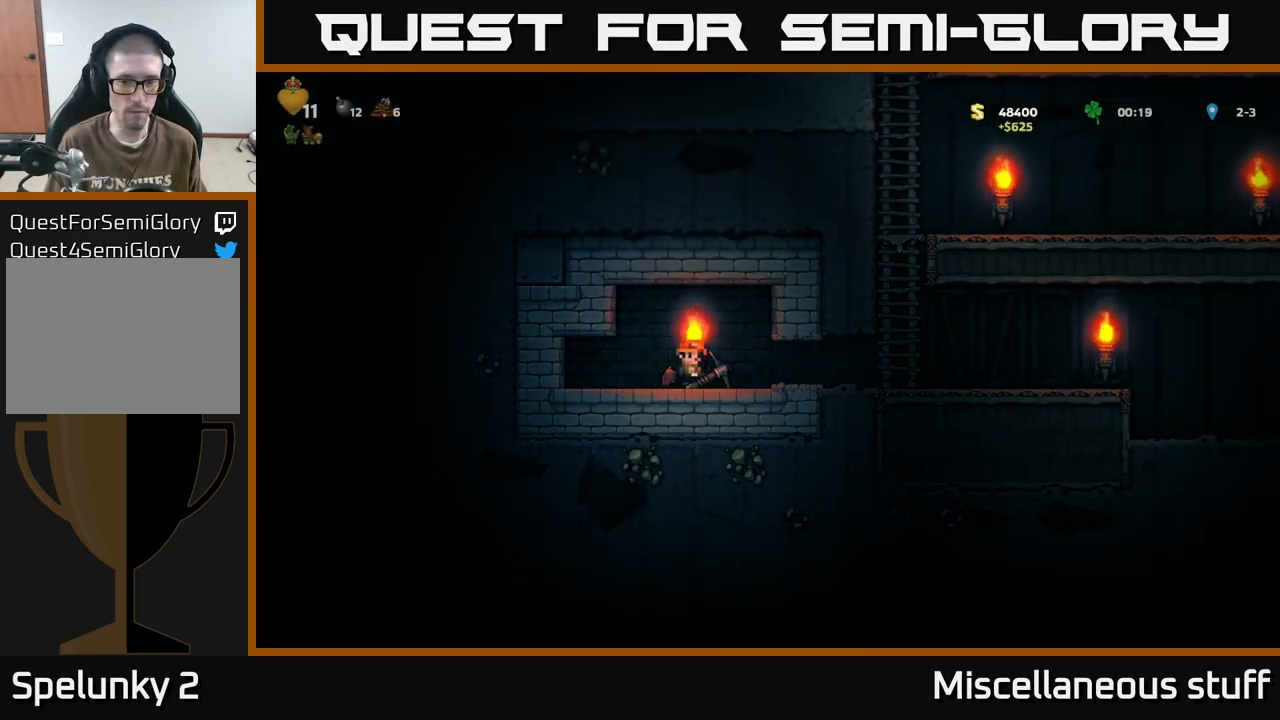
{"buttons": ["DPAD_RIGHT"], "events": []}
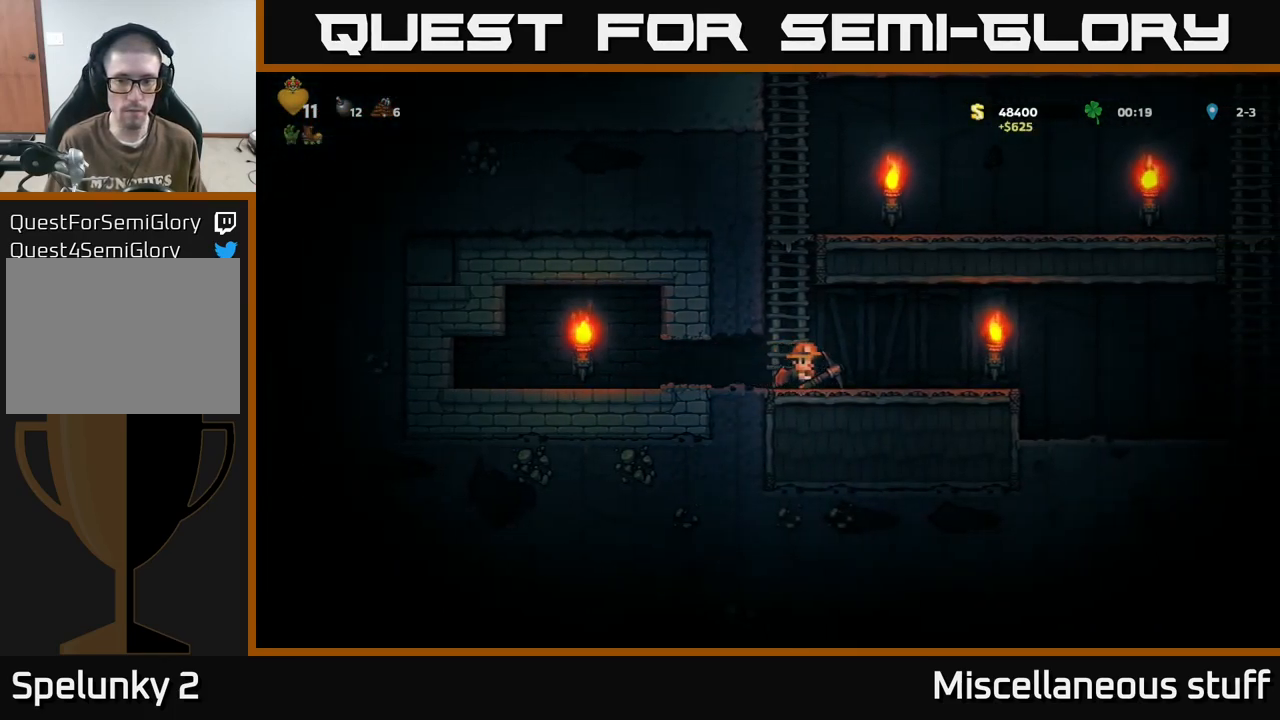
{"buttons": ["DPAD_RIGHT"], "events": []}
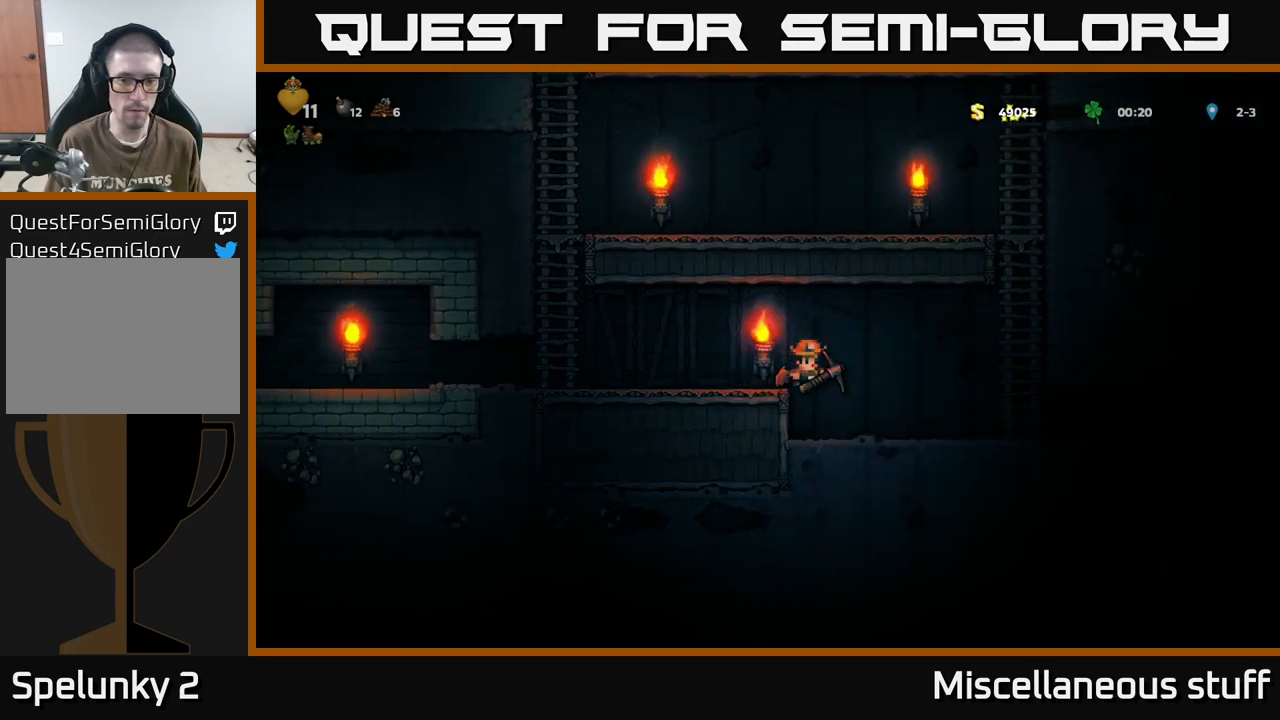
{"buttons": ["X"], "events": [[50, "DPAD_RIGHT", "up"], [167, "DPAD_LEFT", "down"], [433, "X", "down"], [450, "DPAD_LEFT", "up"]]}
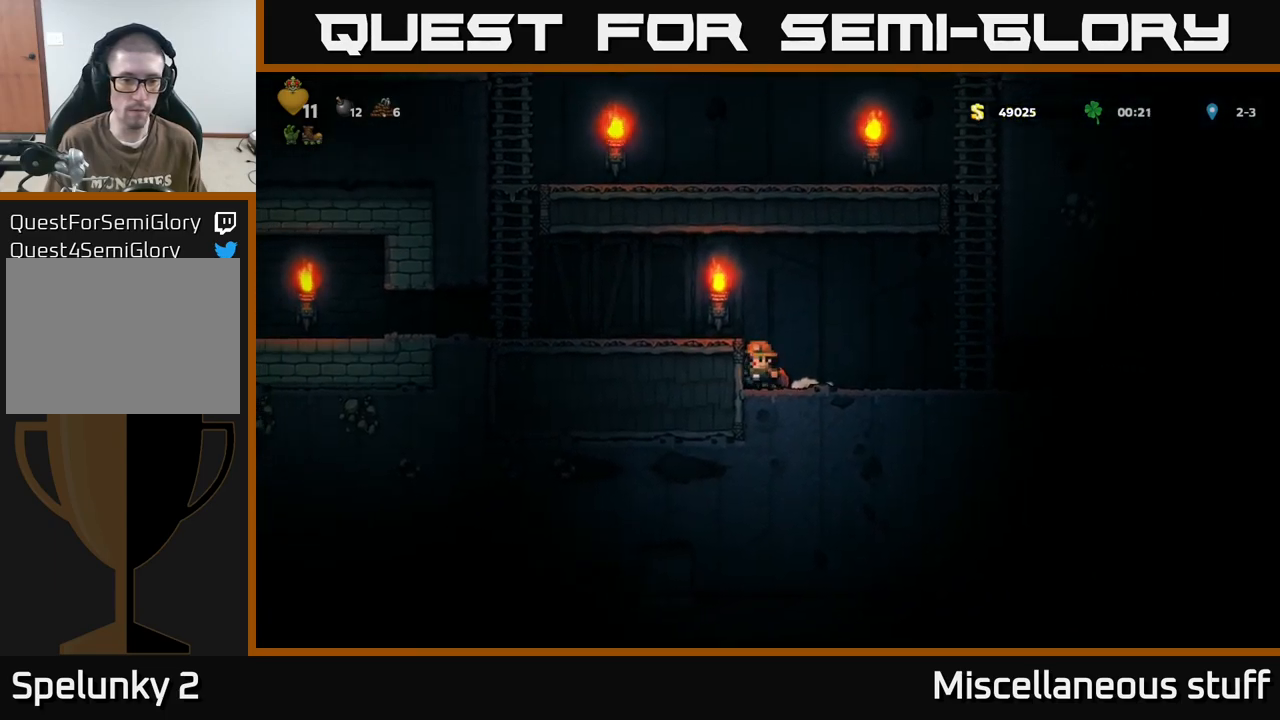
{"buttons": [], "events": [[133, "X", "up"], [317, "X", "down"], [483, "X", "up"]]}
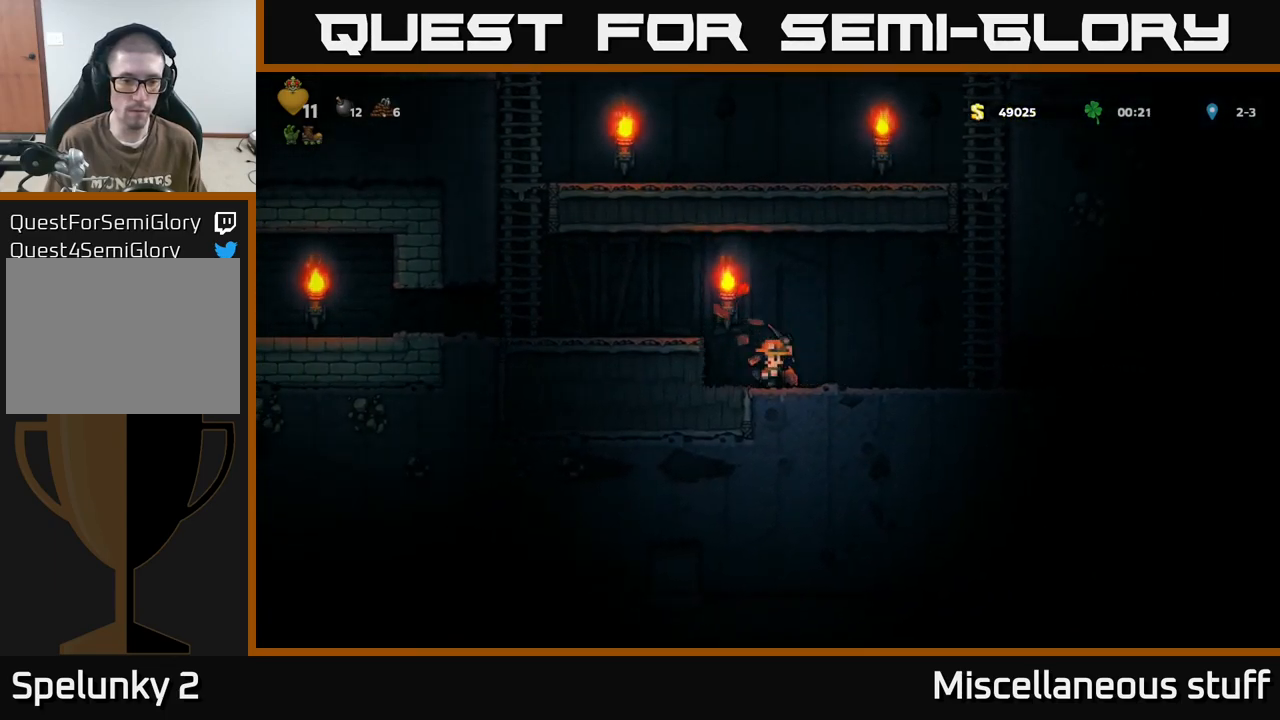
{"buttons": [], "events": [[133, "DPAD_LEFT", "down"], [333, "DPAD_LEFT", "up"]]}
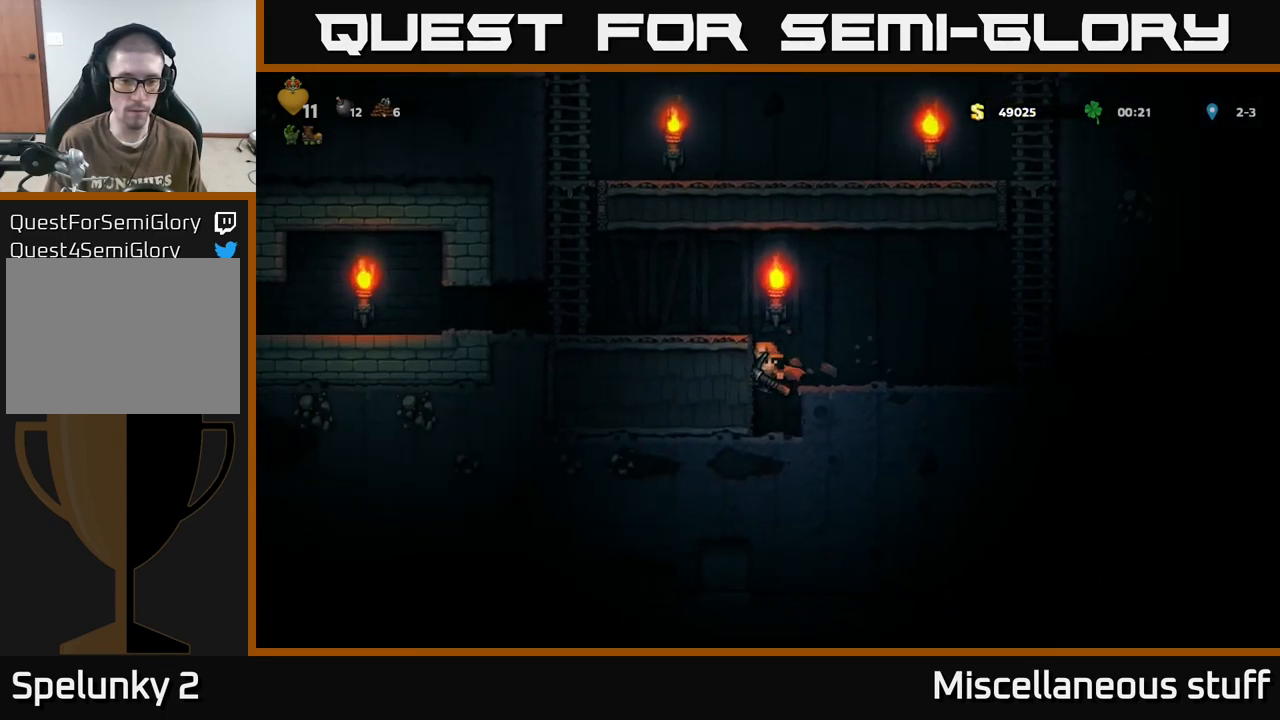
{"buttons": [], "events": [[333, "X", "down"], [483, "X", "up"]]}
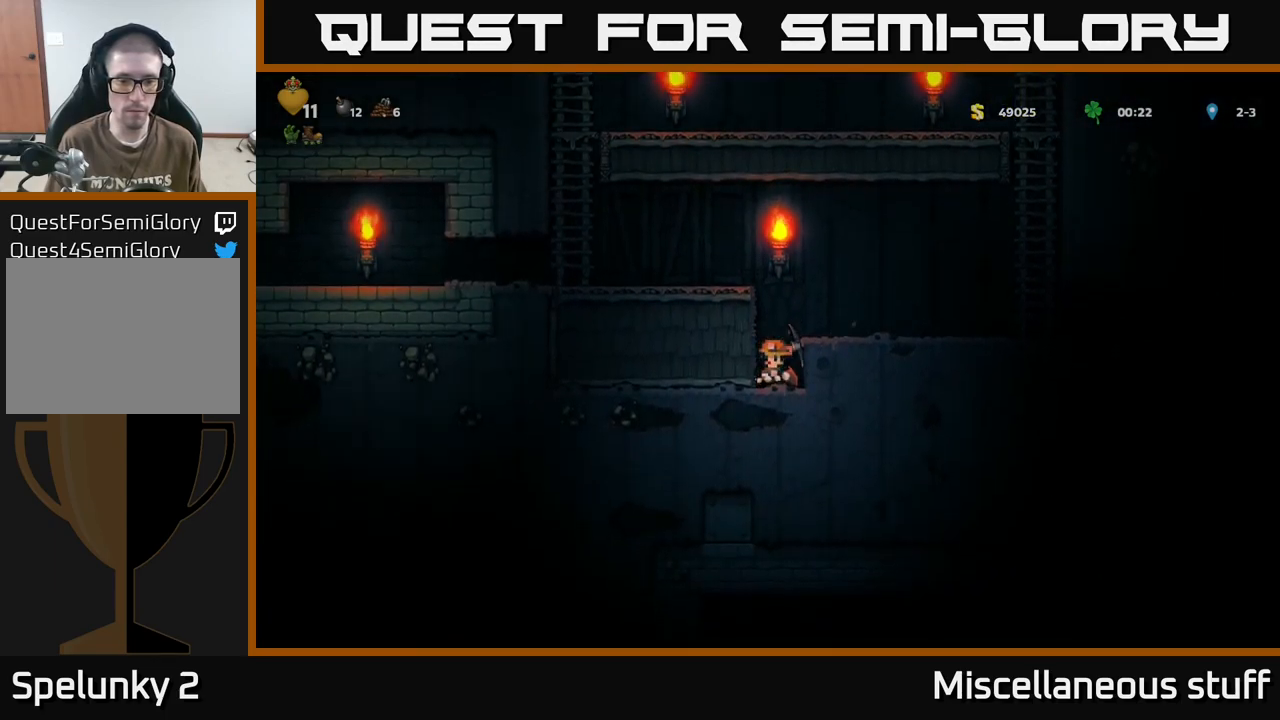
{"buttons": [], "events": [[267, "X", "down"], [417, "X", "up"]]}
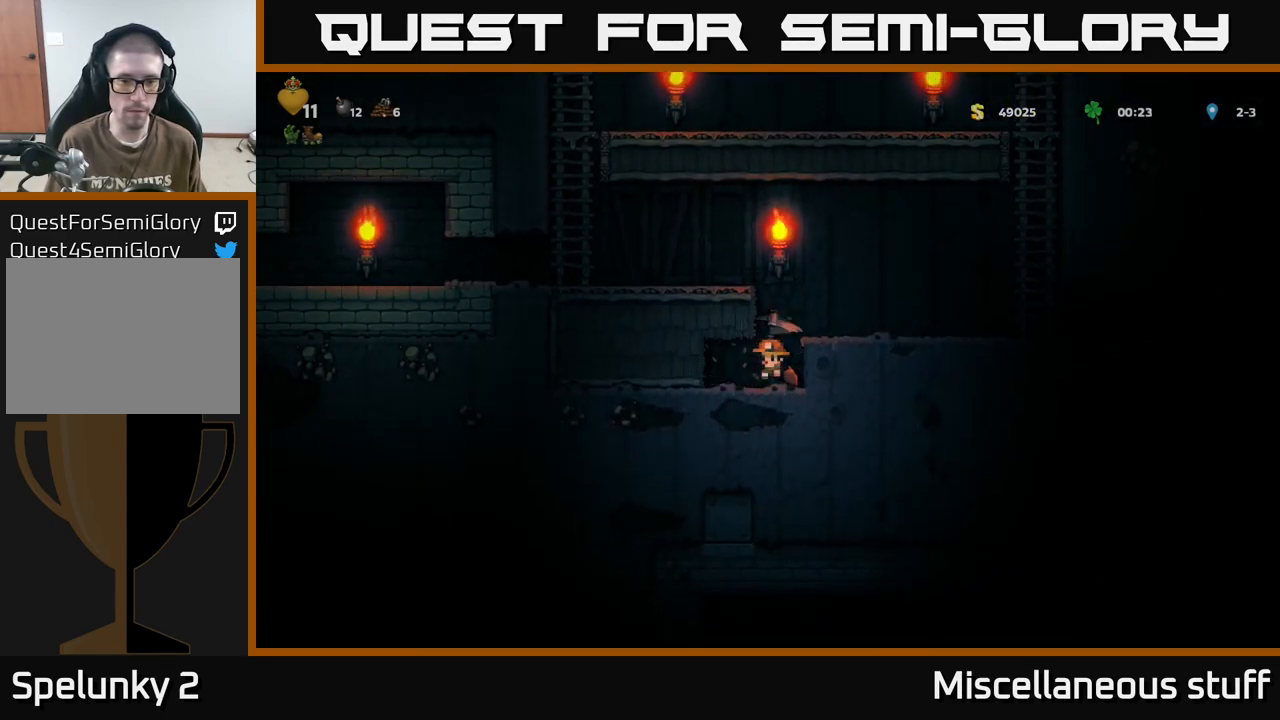
{"buttons": [], "events": [[150, "DPAD_LEFT", "down"], [350, "DPAD_LEFT", "up"]]}
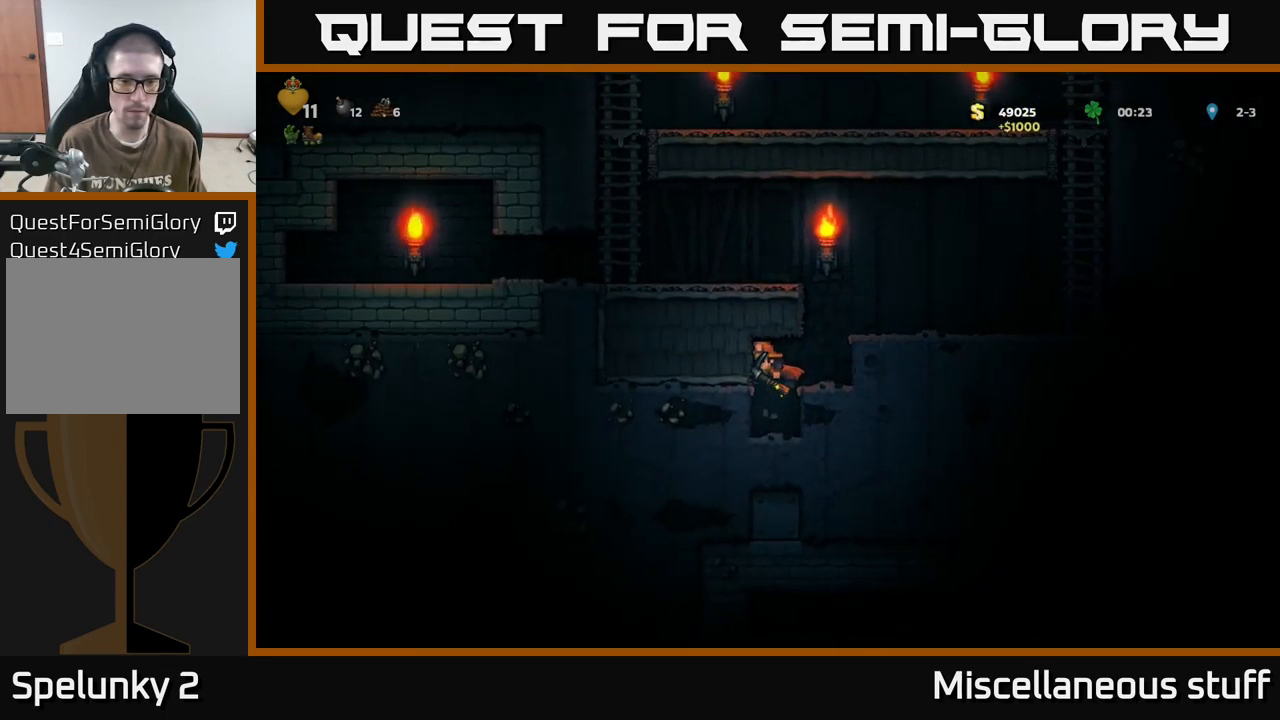
{"buttons": [], "events": [[150, "X", "down"], [317, "X", "up"]]}
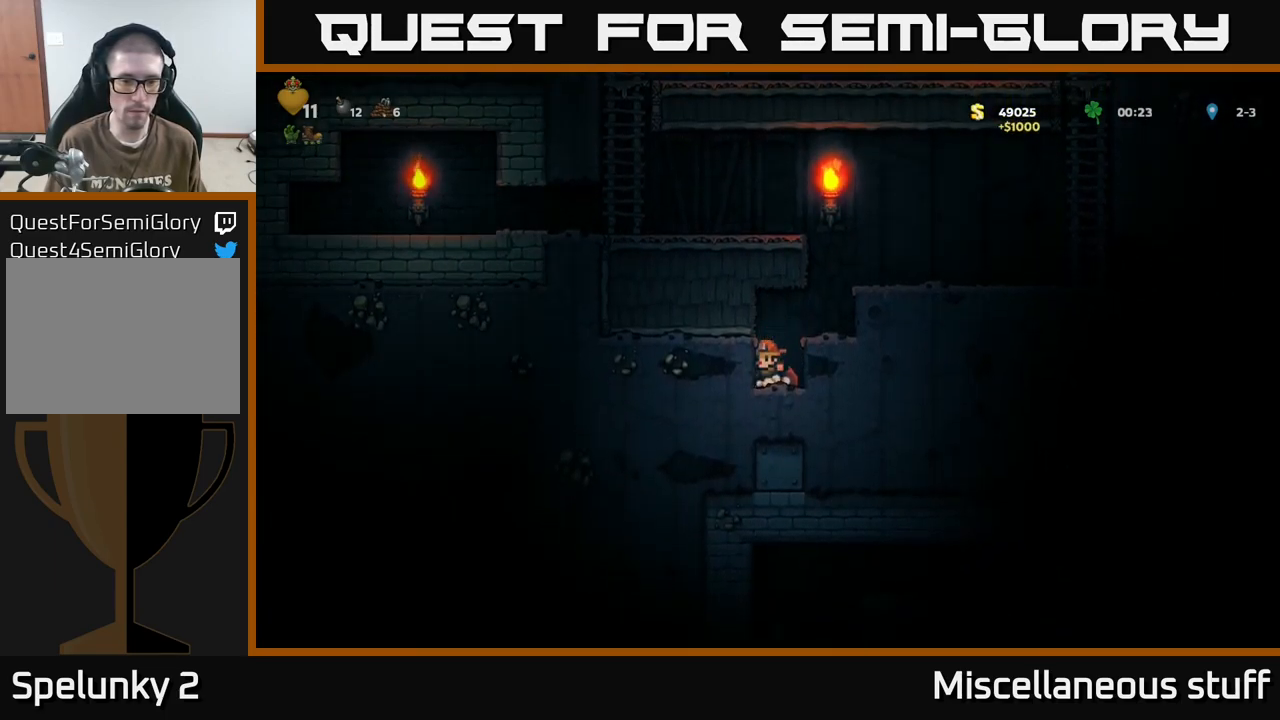
{"buttons": ["DPAD_LEFT"], "events": [[83, "X", "down"], [233, "X", "up"], [450, "DPAD_LEFT", "down"]]}
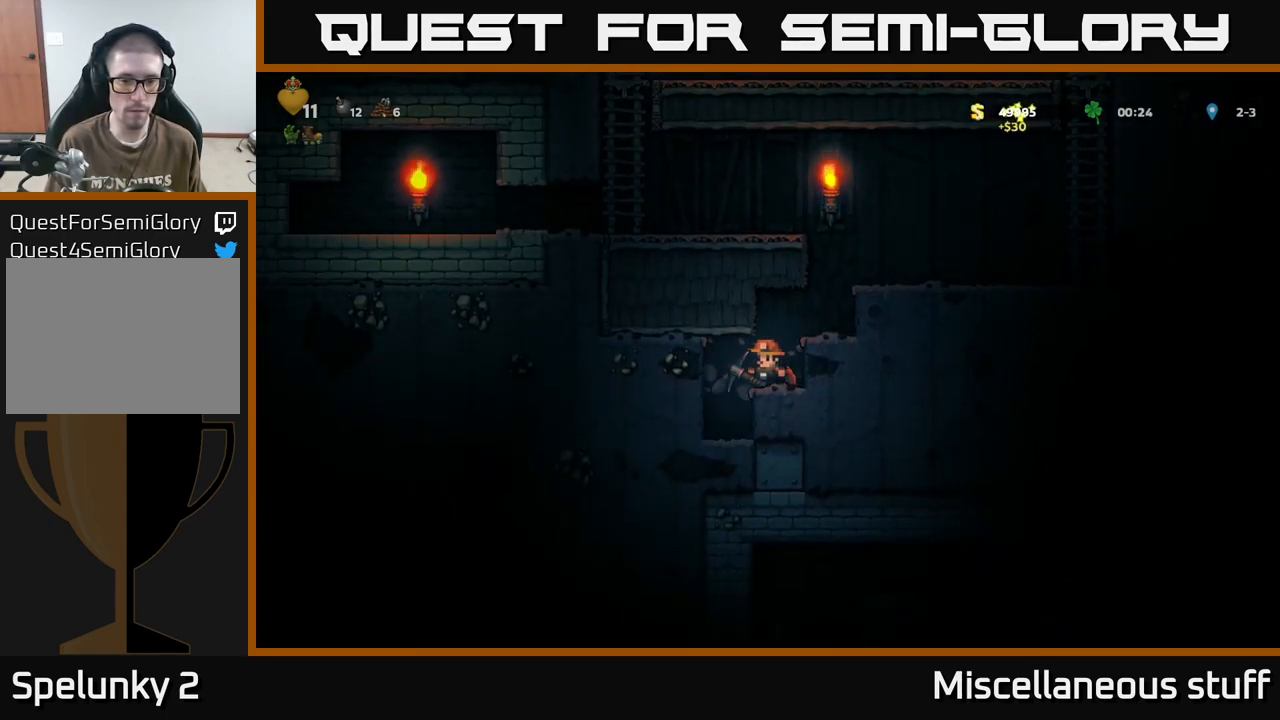
{"buttons": [], "events": [[250, "DPAD_LEFT", "up"]]}
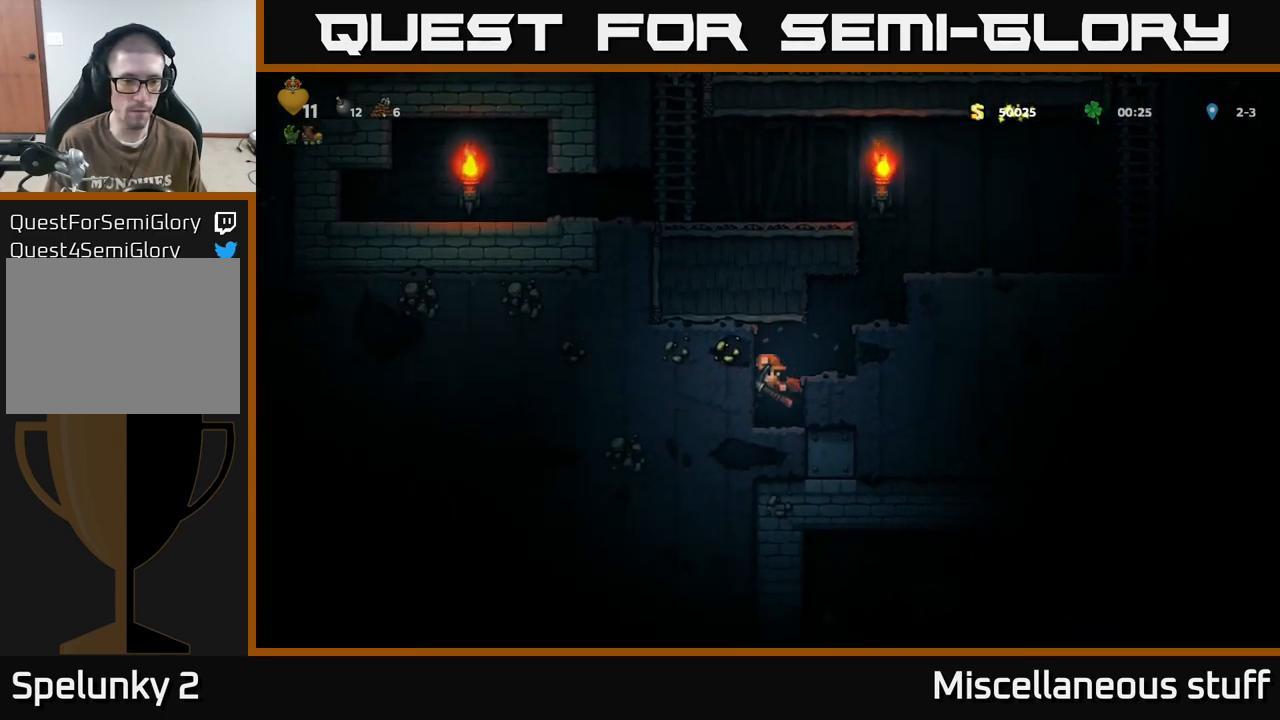
{"buttons": [], "events": [[83, "X", "down"], [217, "X", "up"]]}
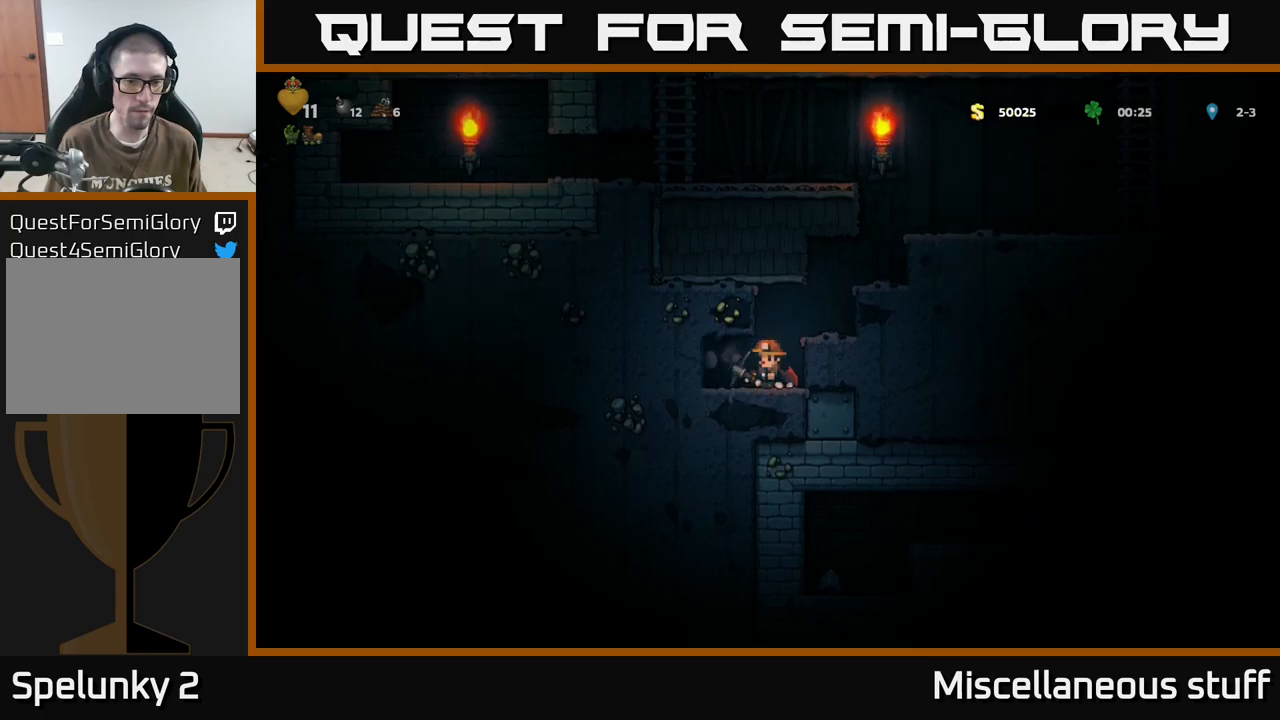
{"buttons": ["DPAD_LEFT"], "events": [[34, "X", "down"], [167, "X", "up"], [284, "DPAD_LEFT", "down"]]}
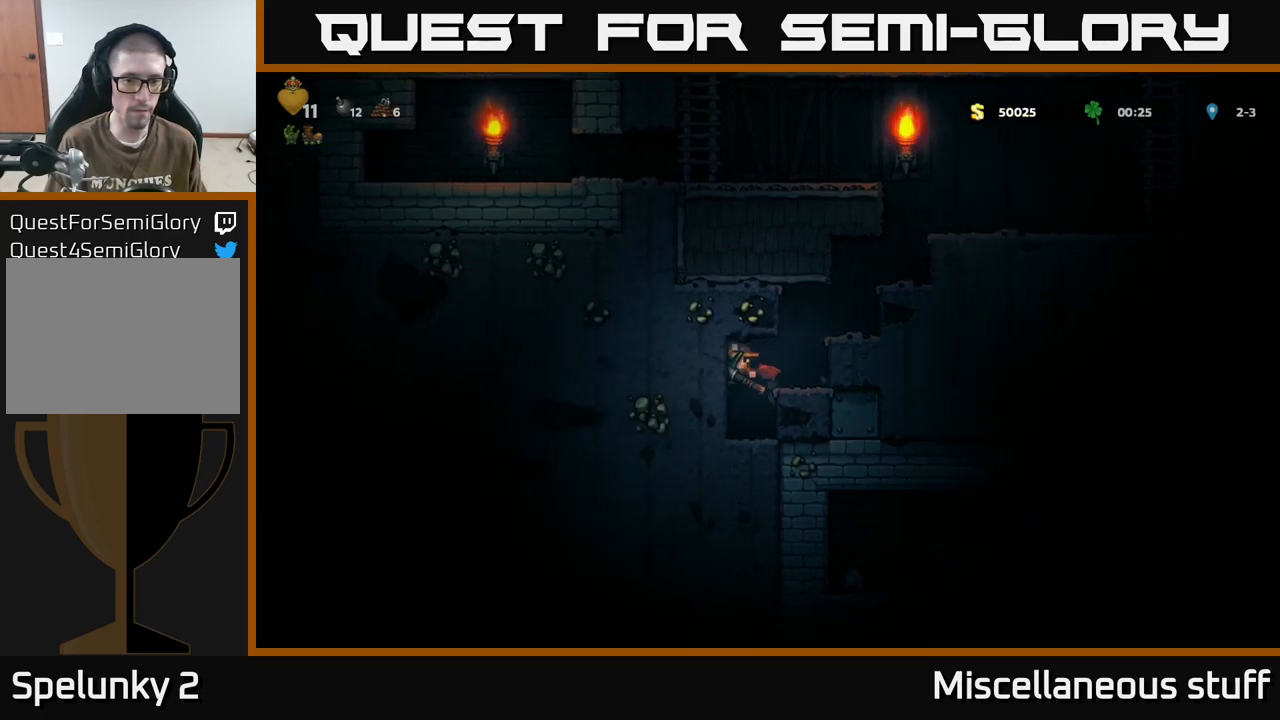
{"buttons": [], "events": [[200, "DPAD_LEFT", "up"]]}
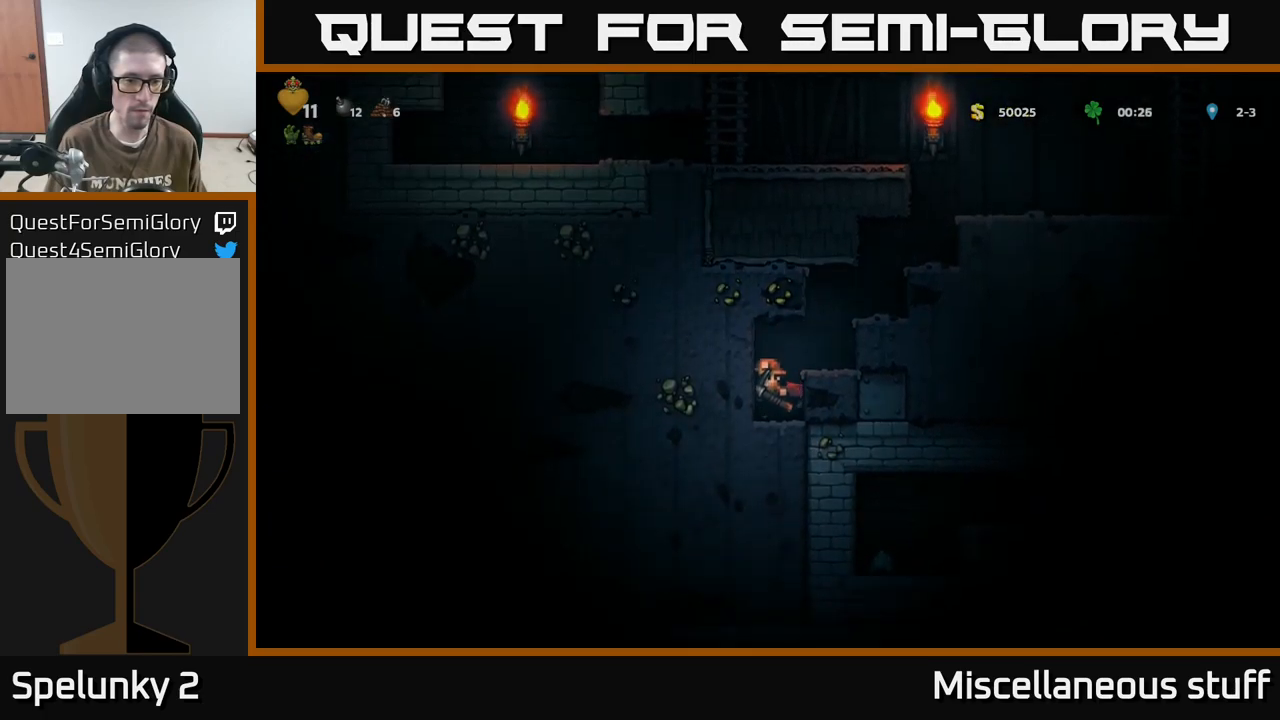
{"buttons": ["X"], "events": [[17, "X", "down"], [184, "X", "up"], [450, "X", "down"]]}